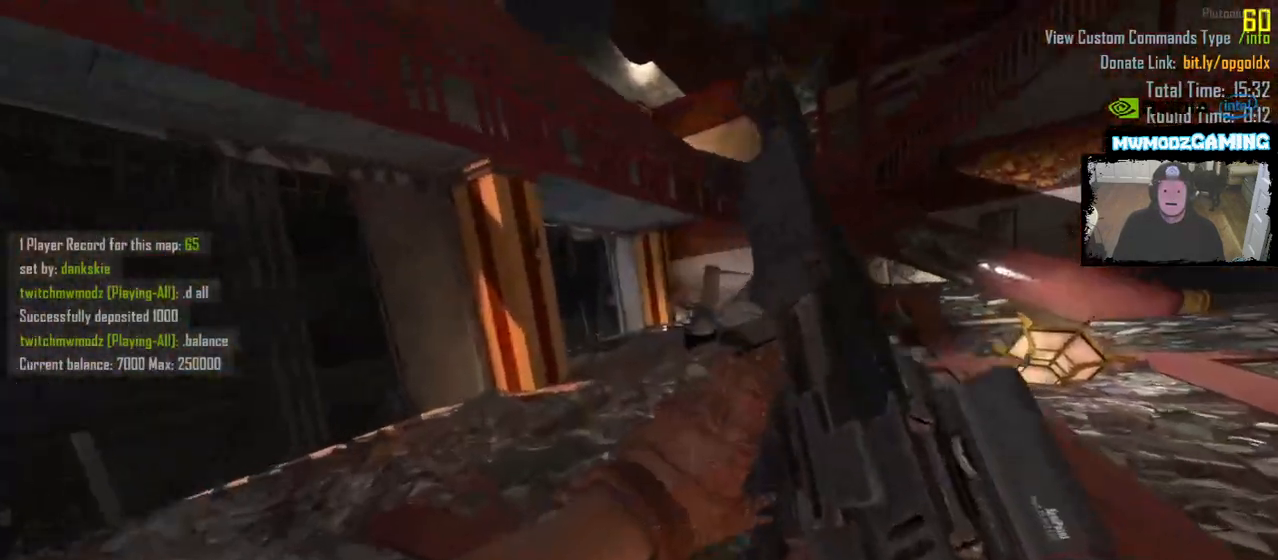
Gameplay with keyboard and mouse; each line is a JSON object with the keys and mouse buttons held at the frame after it. "events" lists presses ("down") and releases ("up") of ".", "/", "0", "1", "2", "3", "4", "5", "6", "7", "8", "9", "a", "alt_l", "alt_r", "b", "backslash", "backspace", "c", "caps_lock", "comma", "ctrl_l", "ctrl_r", "d", "e", "equals", "escape", "f", "f1", "f10", "f11", "f12", "f2", "f3", "f4", "f5", "f6", "f7", "f8", "f9", "g", "h", "i", "j", "k", "l", "lbracket", "m", "minus", "n", "o", "p", "q", "quote", "r", "rbracket", "return", "s", "semicolon", "shift_l", "shift_r", "super", "t", "tab", "tilde", "u", "v", "w", "x", "y", "z", "mouse_left", "mouse_wheel", "mouse_right", "mouse_mb4" and "mouse_mb5" between this image and that frame as [ms after this image, input, new state], when the widget could be followed in between. "mouse_left", "mouse_wheel", "mouse_right", "mouse_mb4", "mouse_mb5" = the "left", "wheel", "right", "mb4", "mb5" buttons of the "mouse" list. No other keys are recorded. "wheel" means that the mouse wheel is clicked or scrolled. Not read: mouse_move.
{"keys": ["shift_l", "w"], "mouse": [], "events": []}
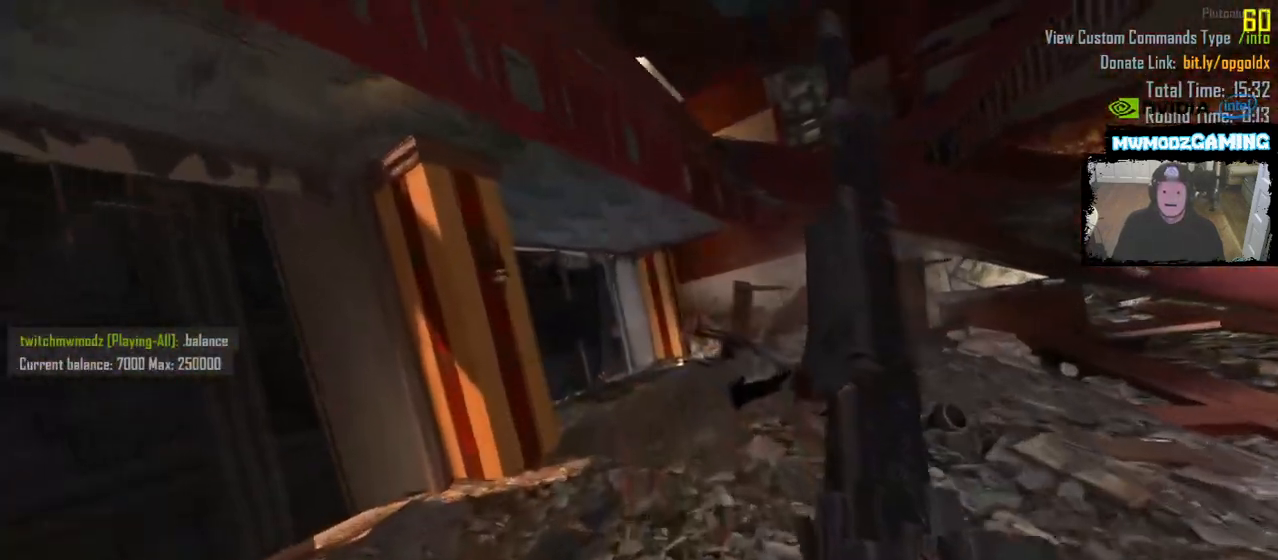
{"keys": ["shift_l", "w"], "mouse": []}
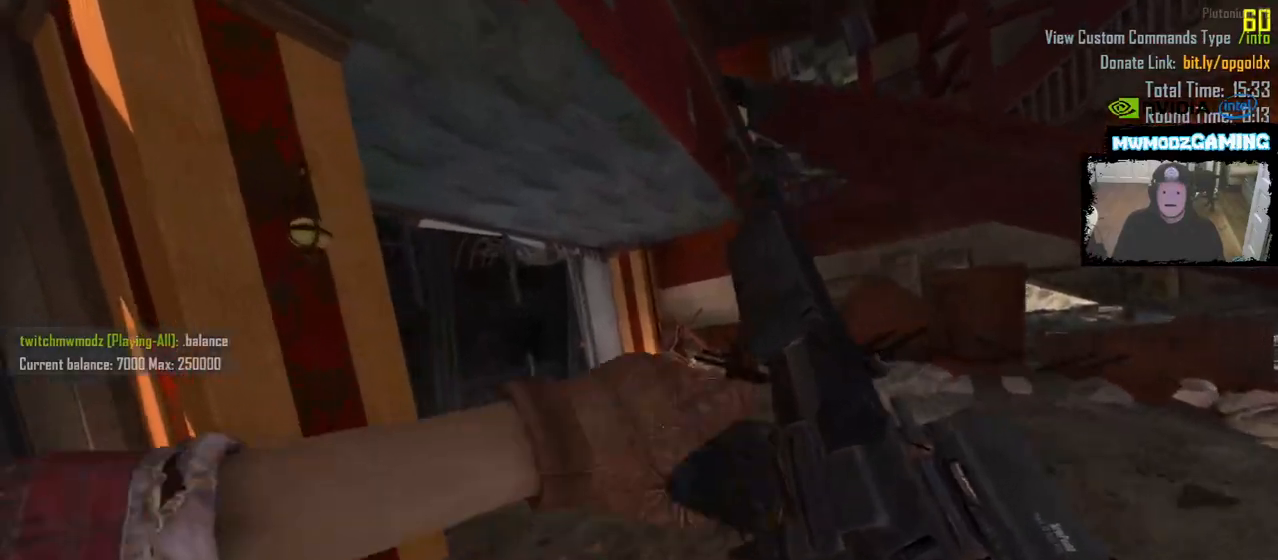
{"keys": ["shift_l", "w"], "mouse": [], "events": [[283, "a", "down"], [450, "a", "up"]]}
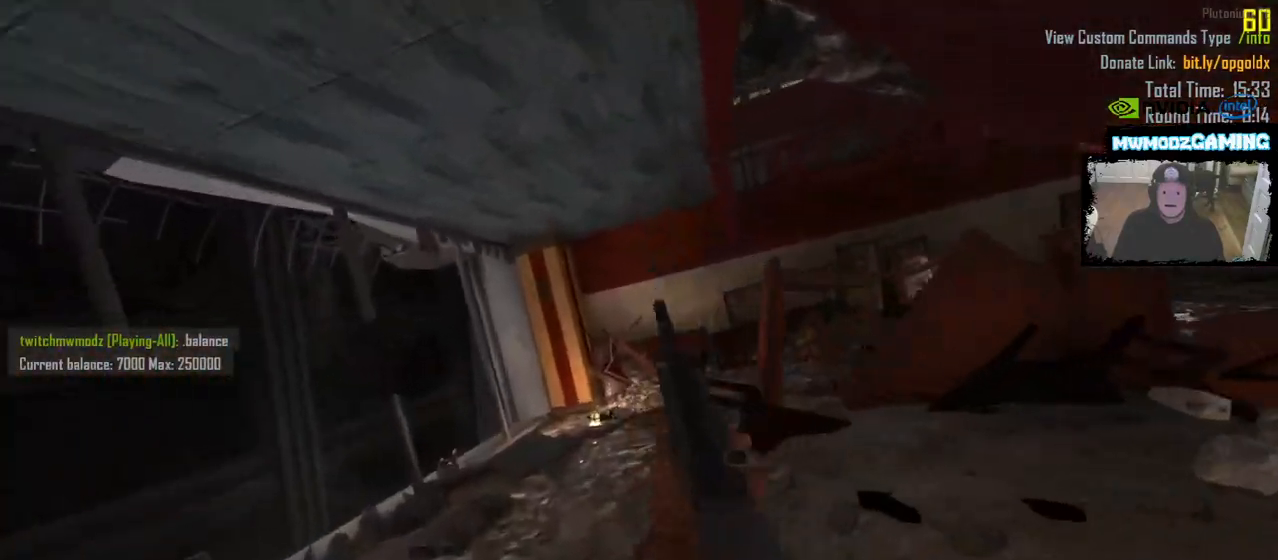
{"keys": ["a", "shift_l", "w"], "mouse": []}
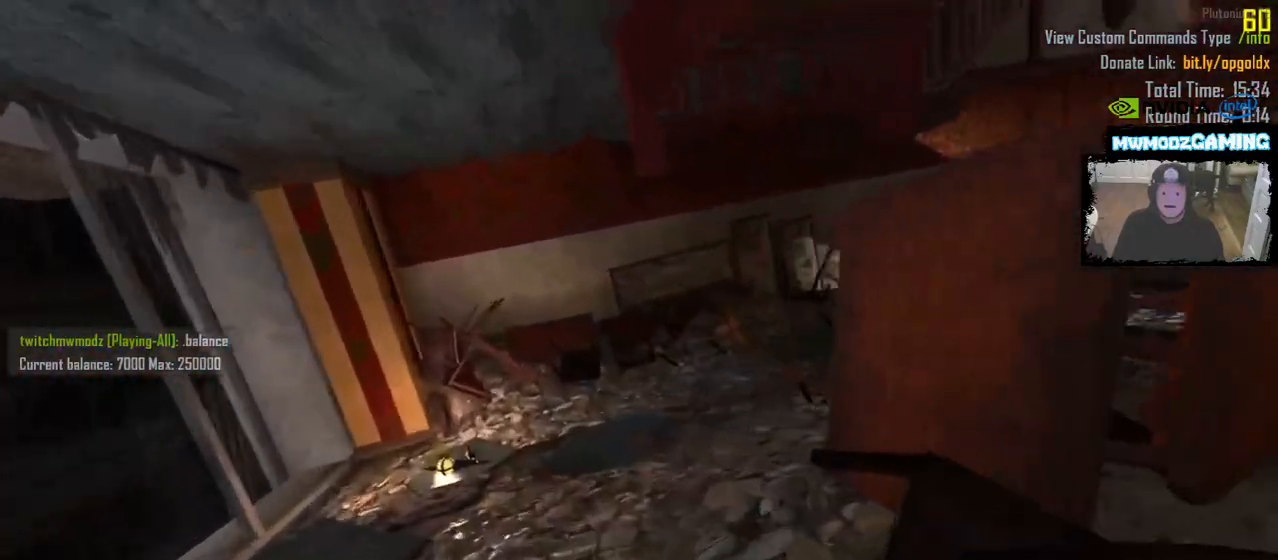
{"keys": ["a", "shift_l", "w"], "mouse": [], "events": [[200, "a", "up"], [383, "a", "down"]]}
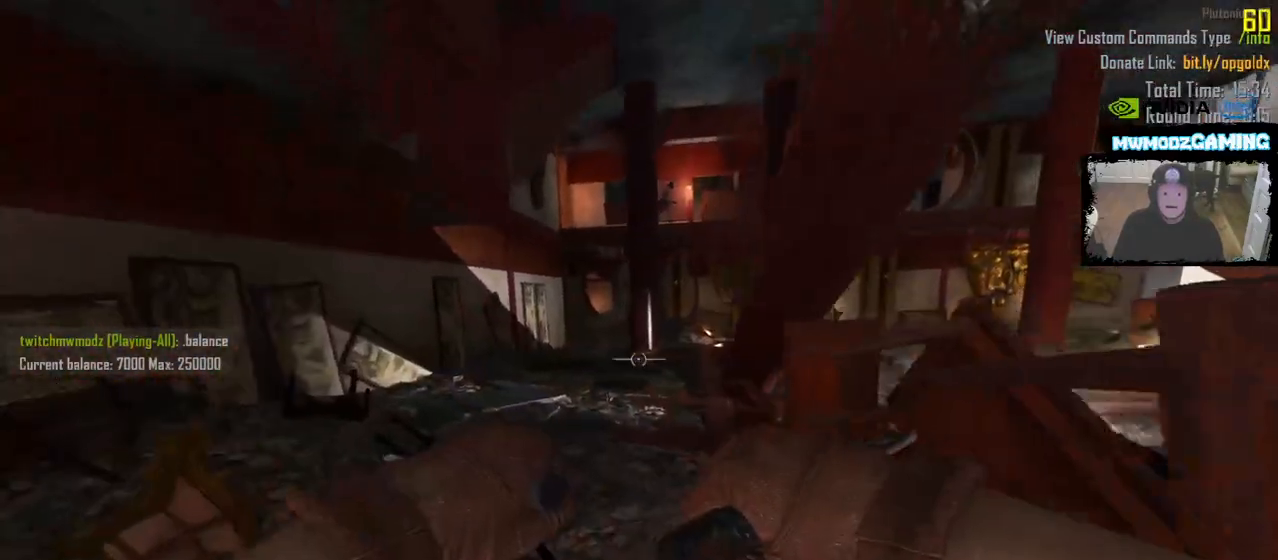
{"keys": ["w"], "mouse": [], "events": [[217, "a", "up"], [350, "shift_l", "up"]]}
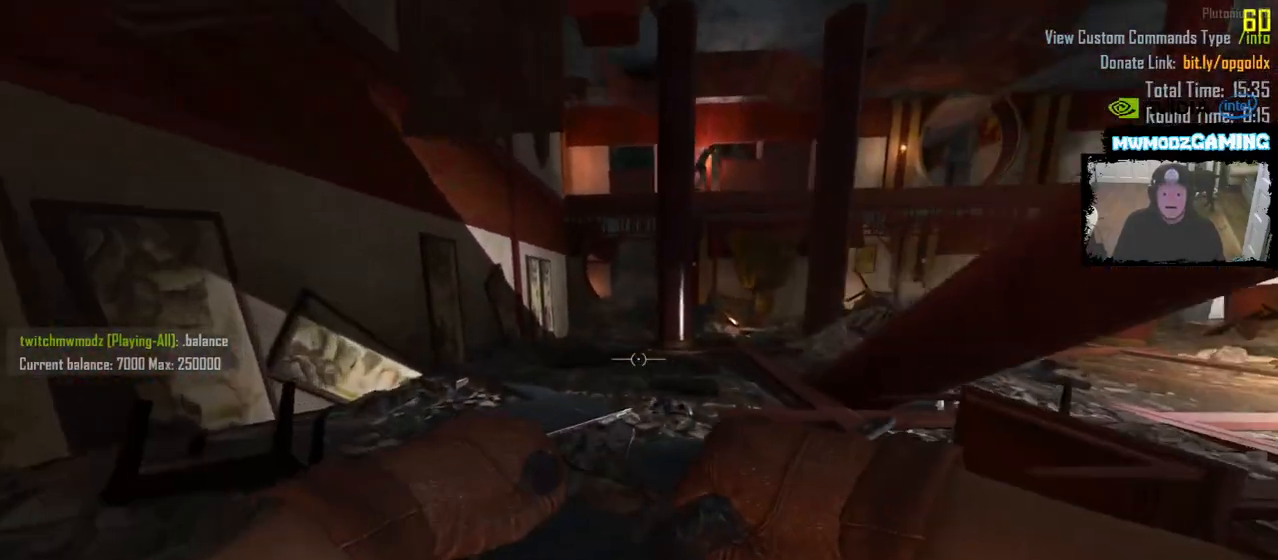
{"keys": ["d", "w"], "mouse": [], "events": [[33, "shift_l", "down"], [450, "shift_l", "up"], [483, "d", "down"]]}